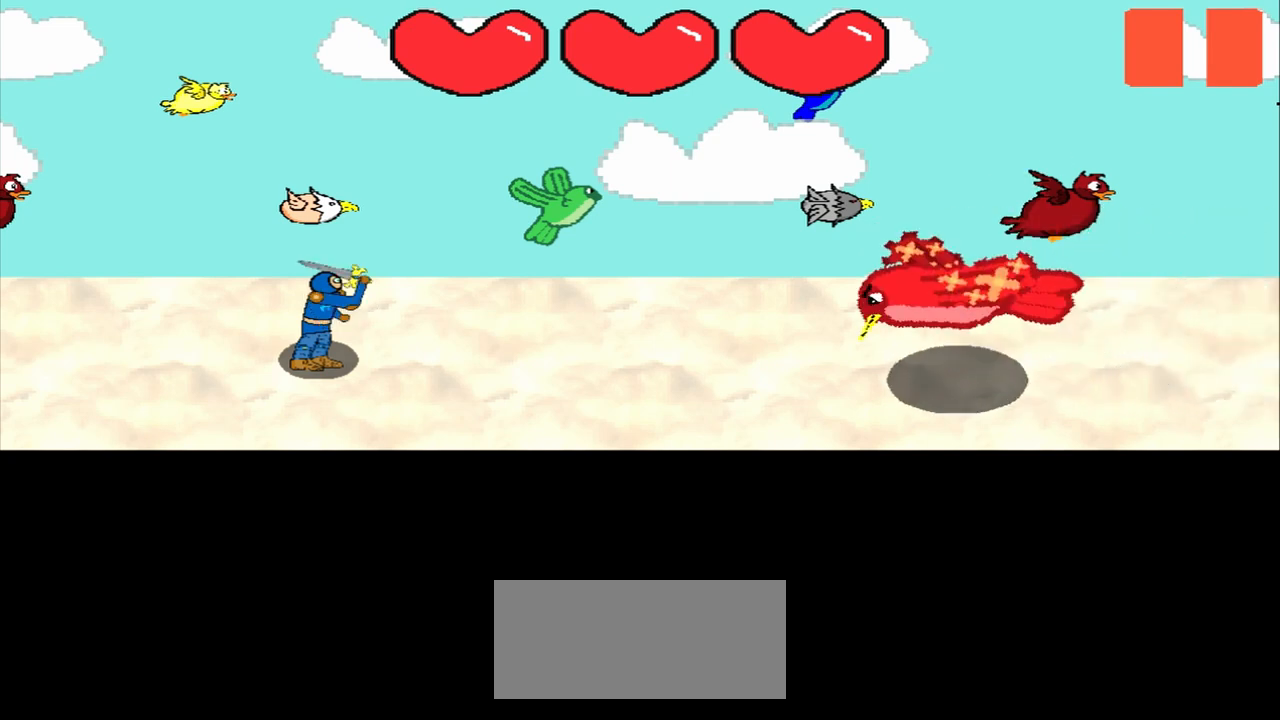
Gameplay with a controller (PlayStation layout); each line is a JSON object with the inputs held at the frame after it. "events" lists button and stick changes between this image and that frame as [ms after this image, input, new state], when the widget could be followed in between. Not read: L2 L3 R2 R3 right_stick.
{"buttons": [], "left_stick": "center", "events": []}
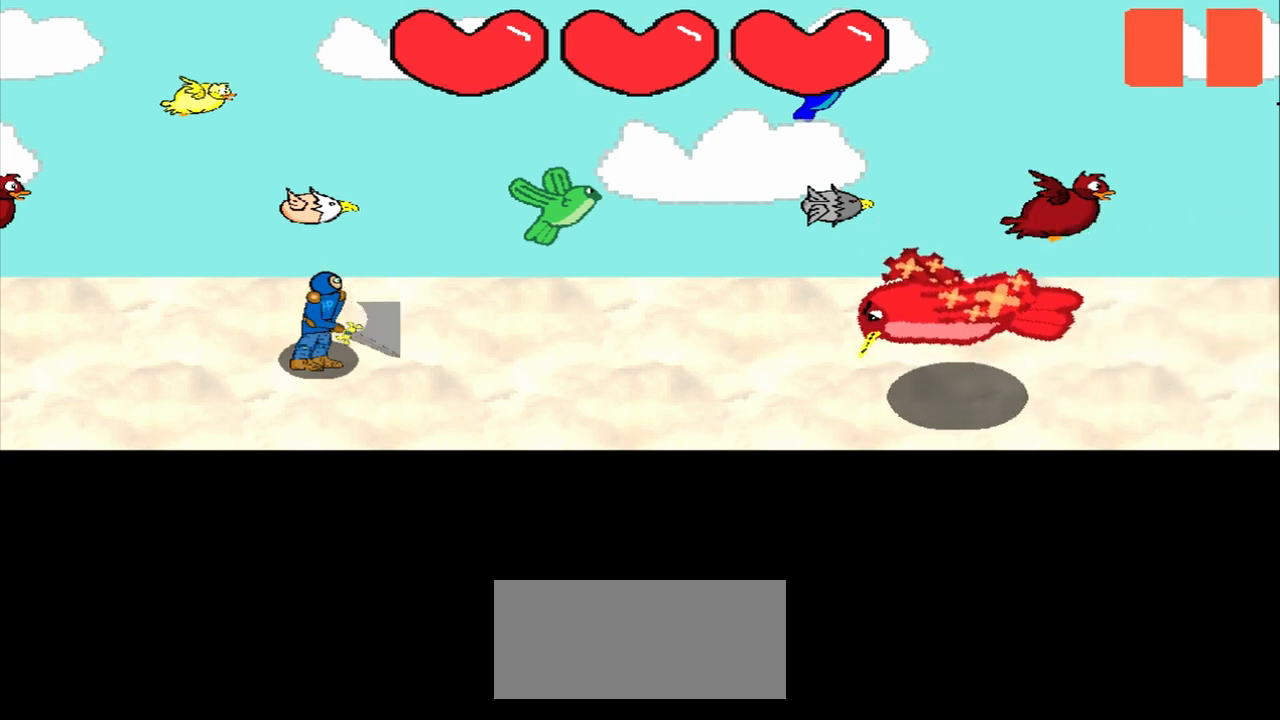
{"buttons": [], "left_stick": "center", "events": []}
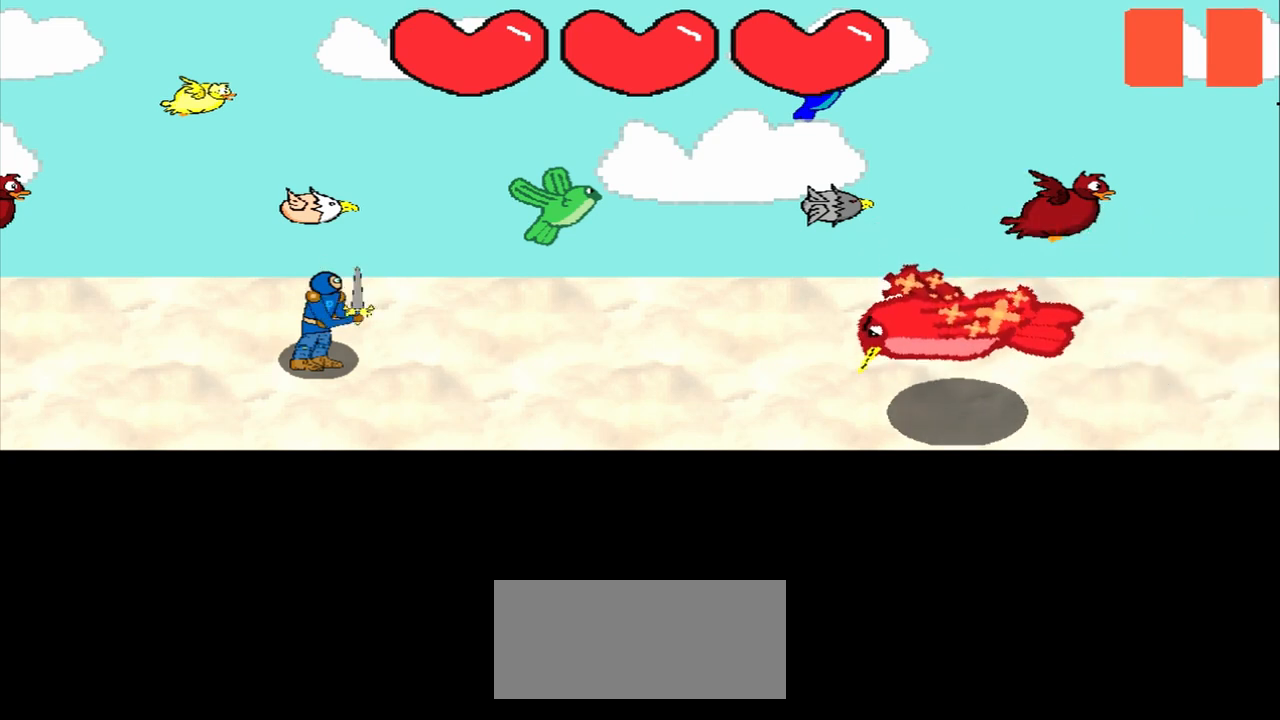
{"buttons": [], "left_stick": "center", "events": []}
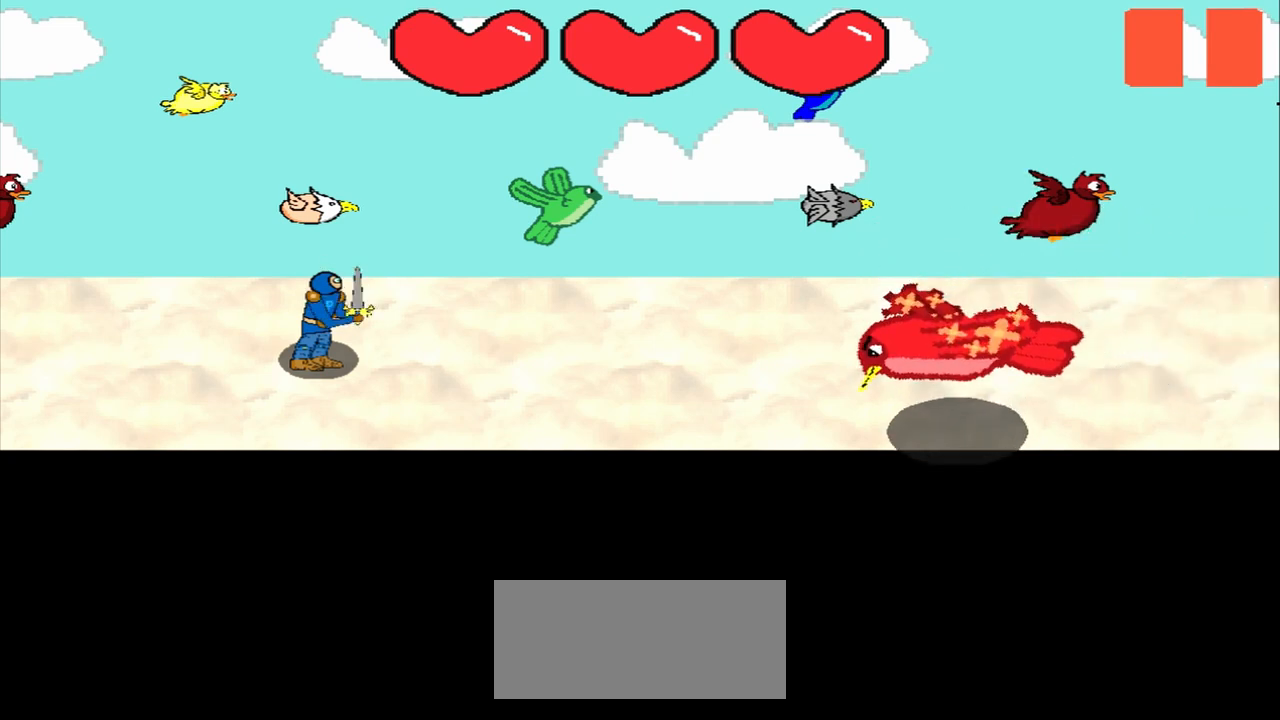
{"buttons": [], "left_stick": "center", "events": []}
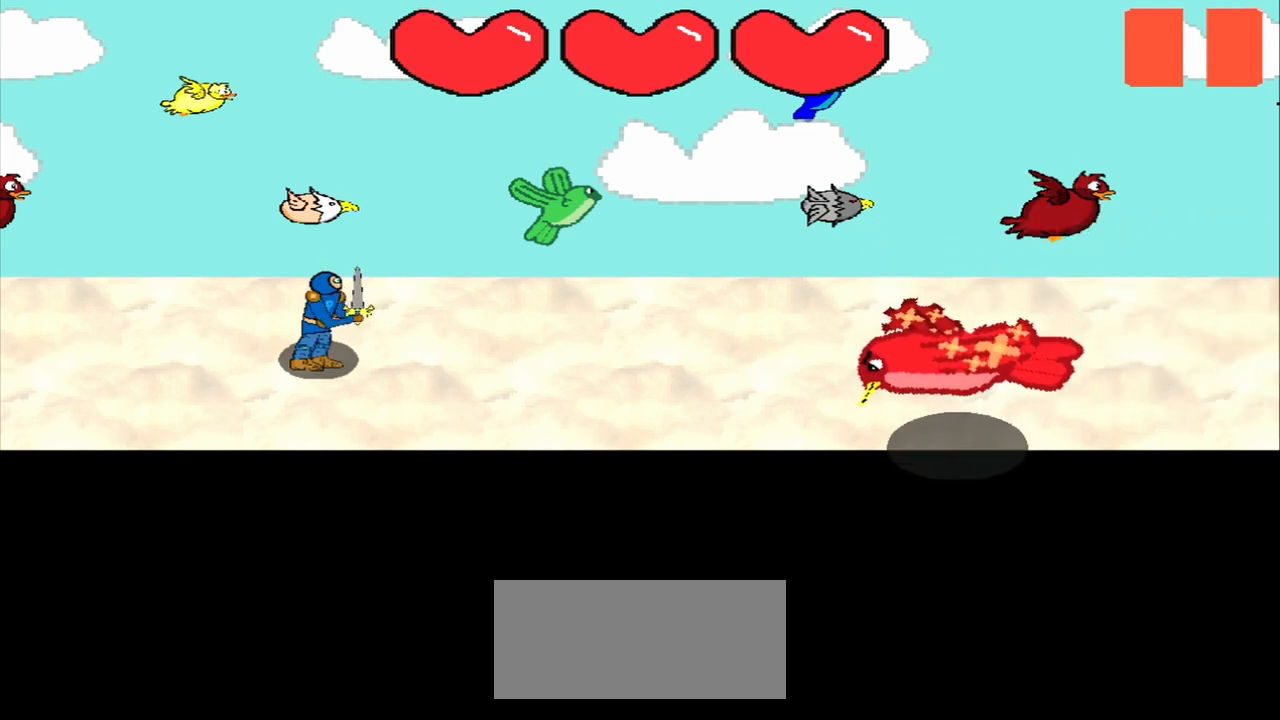
{"buttons": [], "left_stick": "center", "events": []}
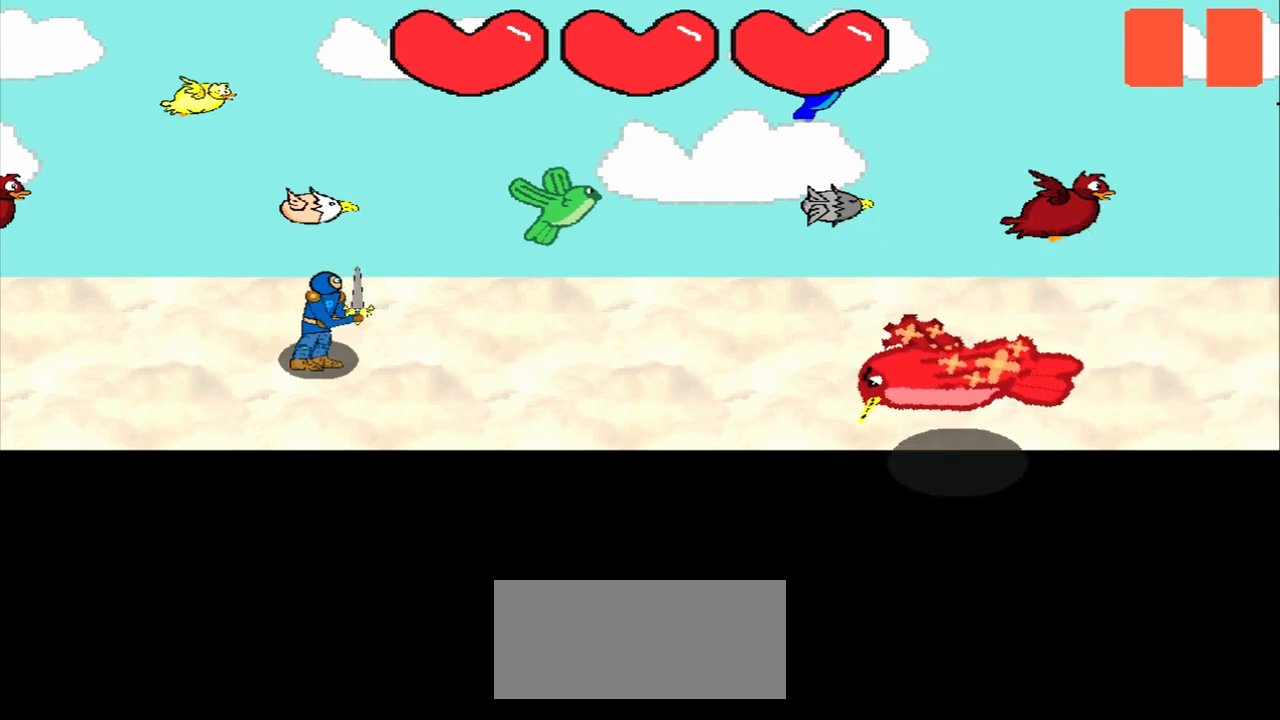
{"buttons": [], "left_stick": "center", "events": []}
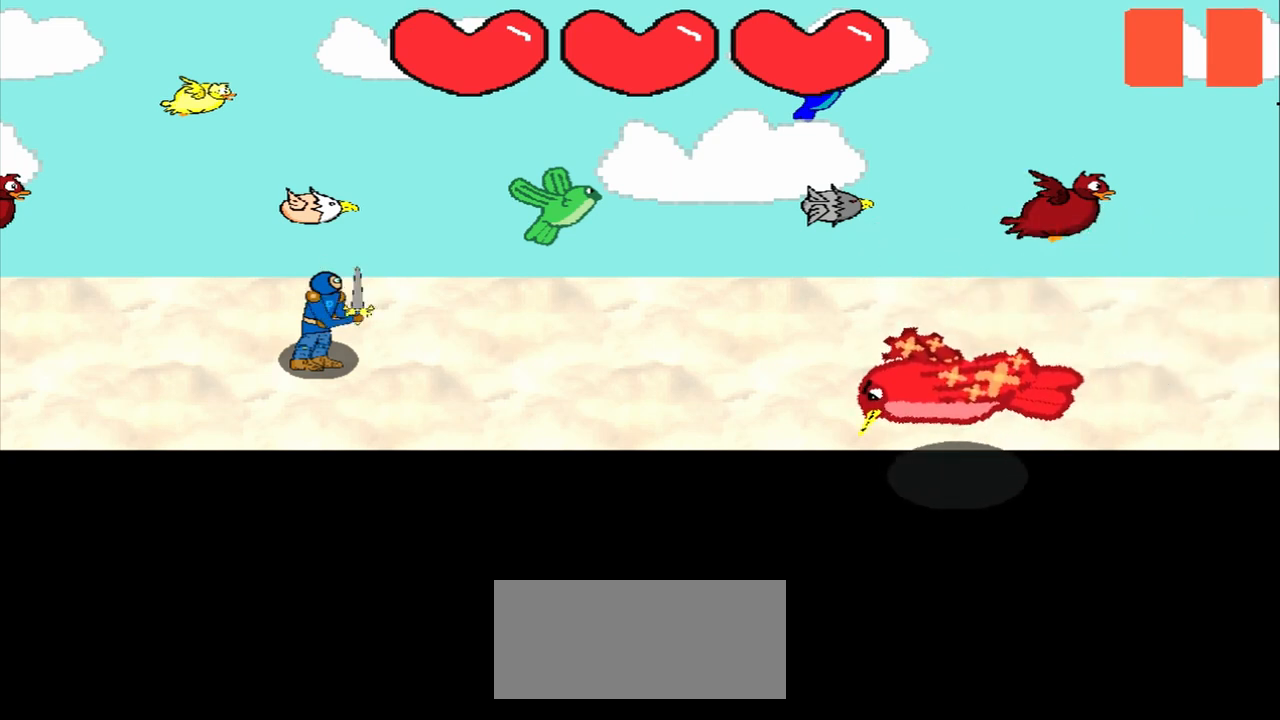
{"buttons": [], "left_stick": "center", "events": [[292, "left_stick", "right"], [417, "left_stick", "center"]]}
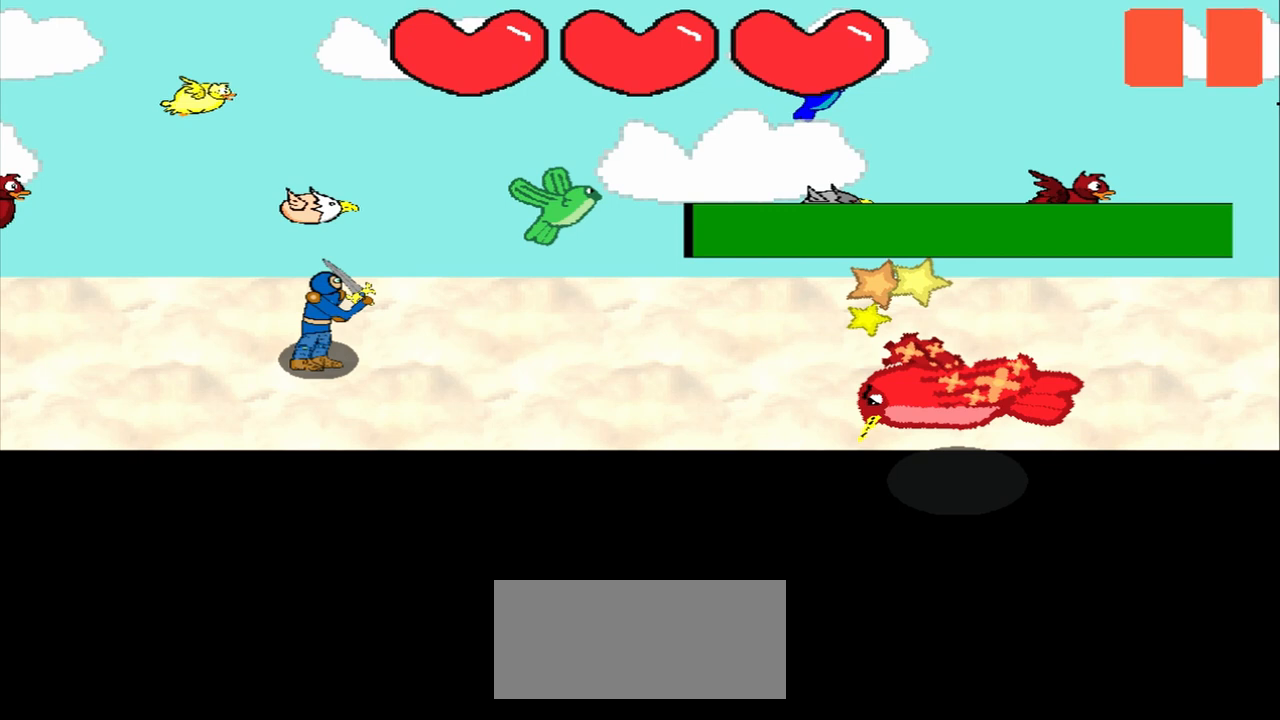
{"buttons": [], "left_stick": "left", "events": [[125, "left_stick", "left"], [292, "left_stick", "center"], [458, "left_stick", "left"]]}
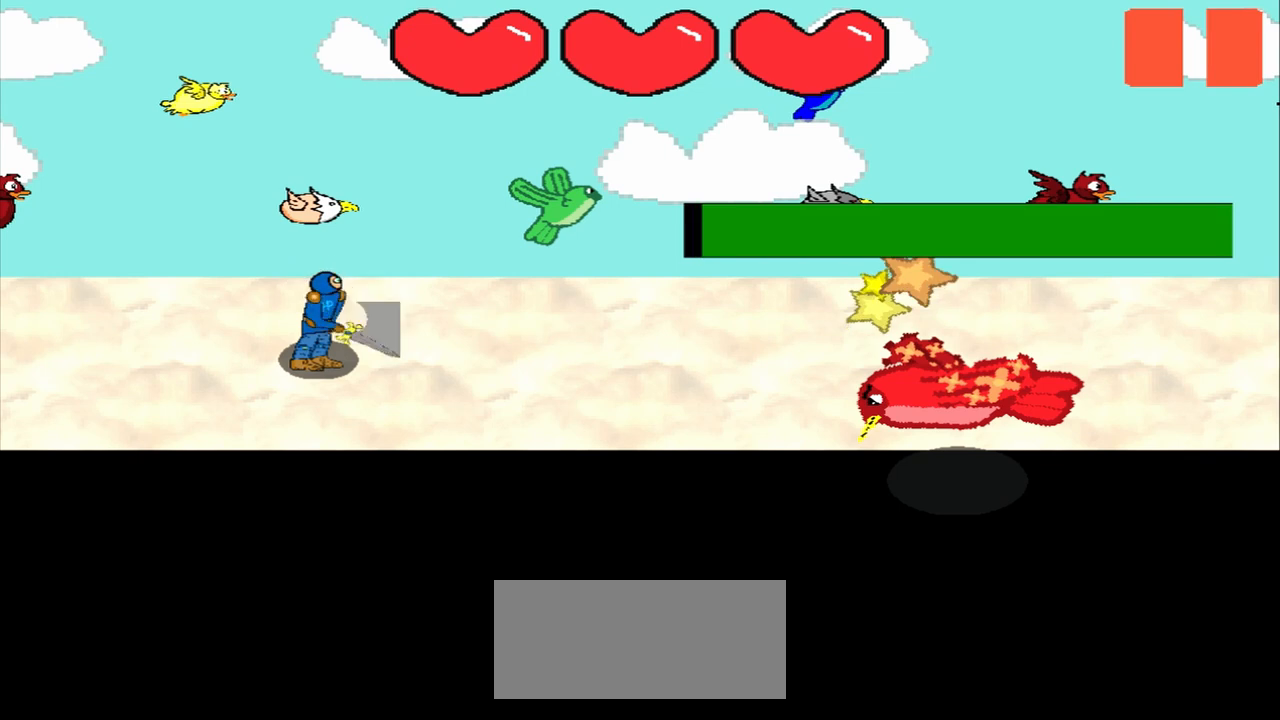
{"buttons": [], "left_stick": "center", "events": [[167, "left_stick", "center"]]}
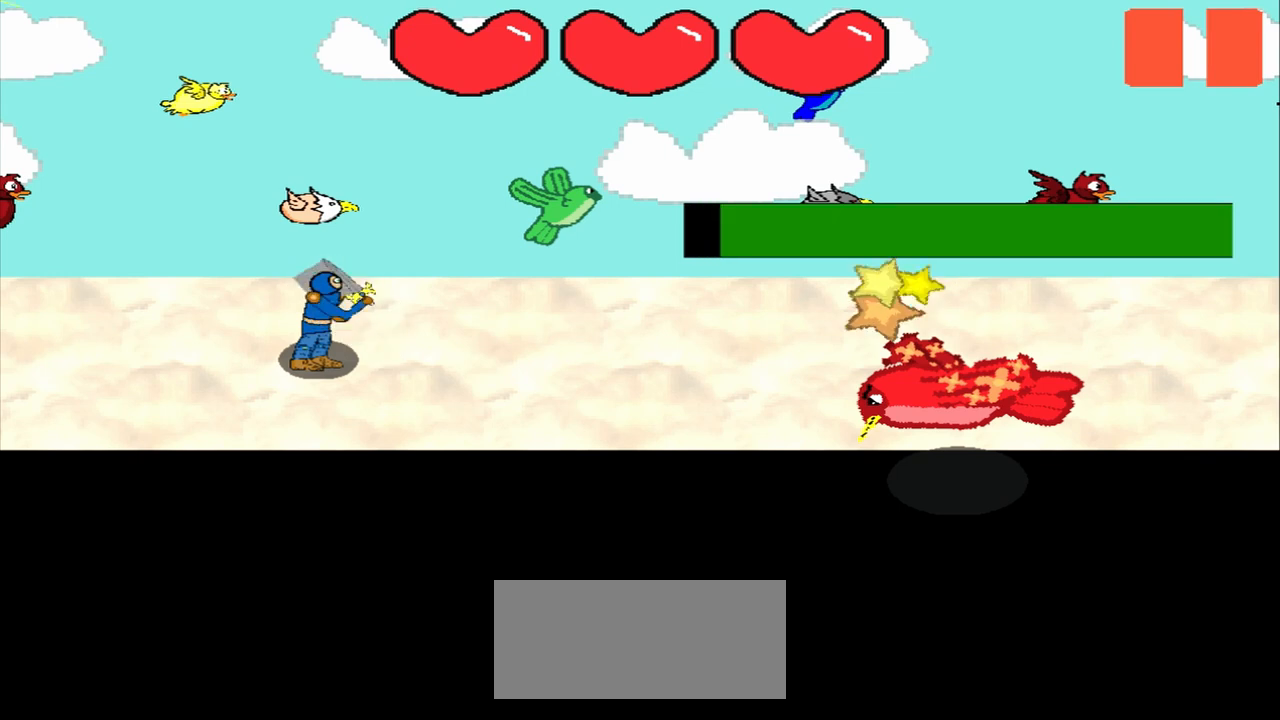
{"buttons": [], "left_stick": "right", "events": [[250, "left_stick", "down"], [375, "left_stick", "center"], [500, "left_stick", "right"]]}
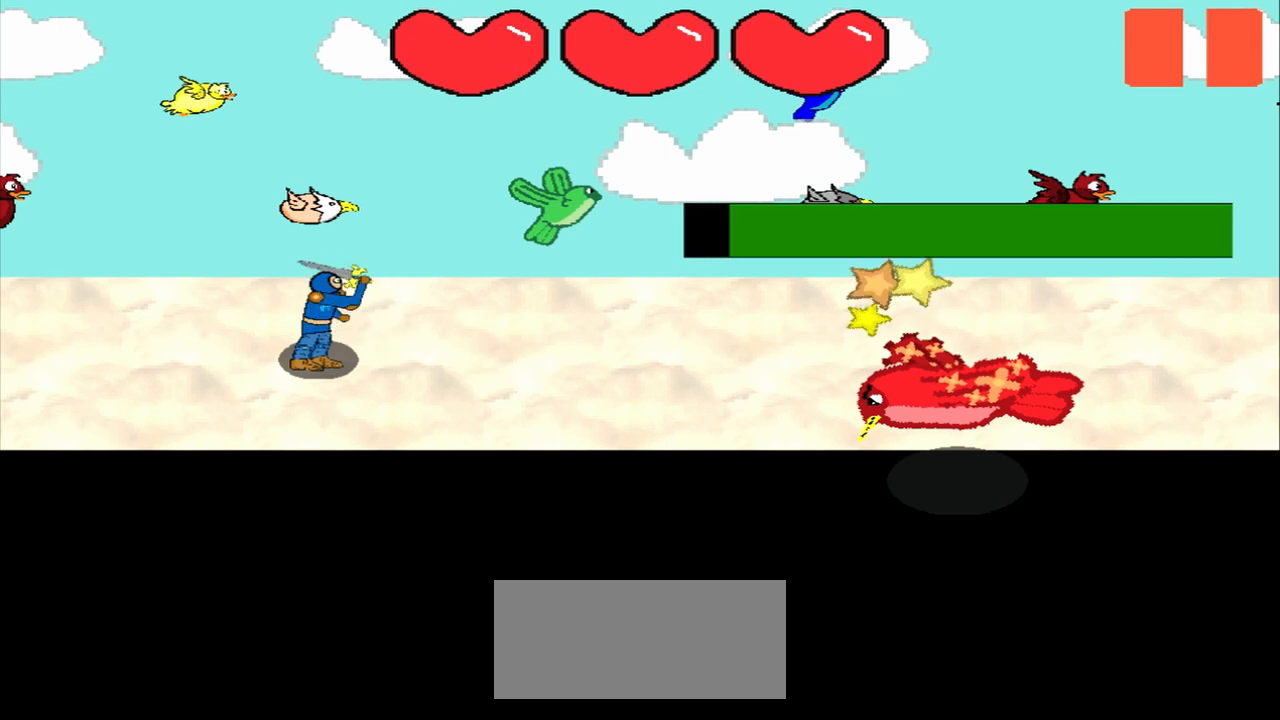
{"buttons": [], "left_stick": "up-left", "events": [[208, "left_stick", "center"], [417, "left_stick", "up-left"]]}
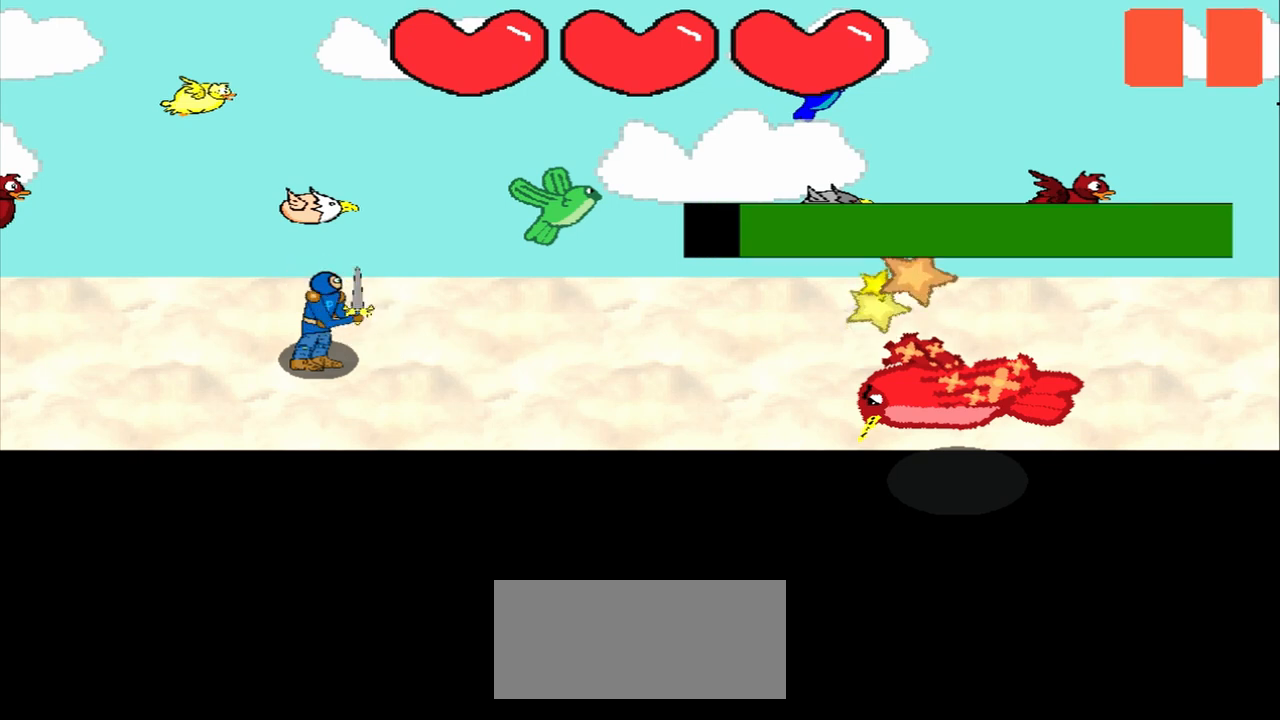
{"buttons": [], "left_stick": "center", "events": [[83, "left_stick", "center"], [292, "left_stick", "down-left"], [458, "left_stick", "center"]]}
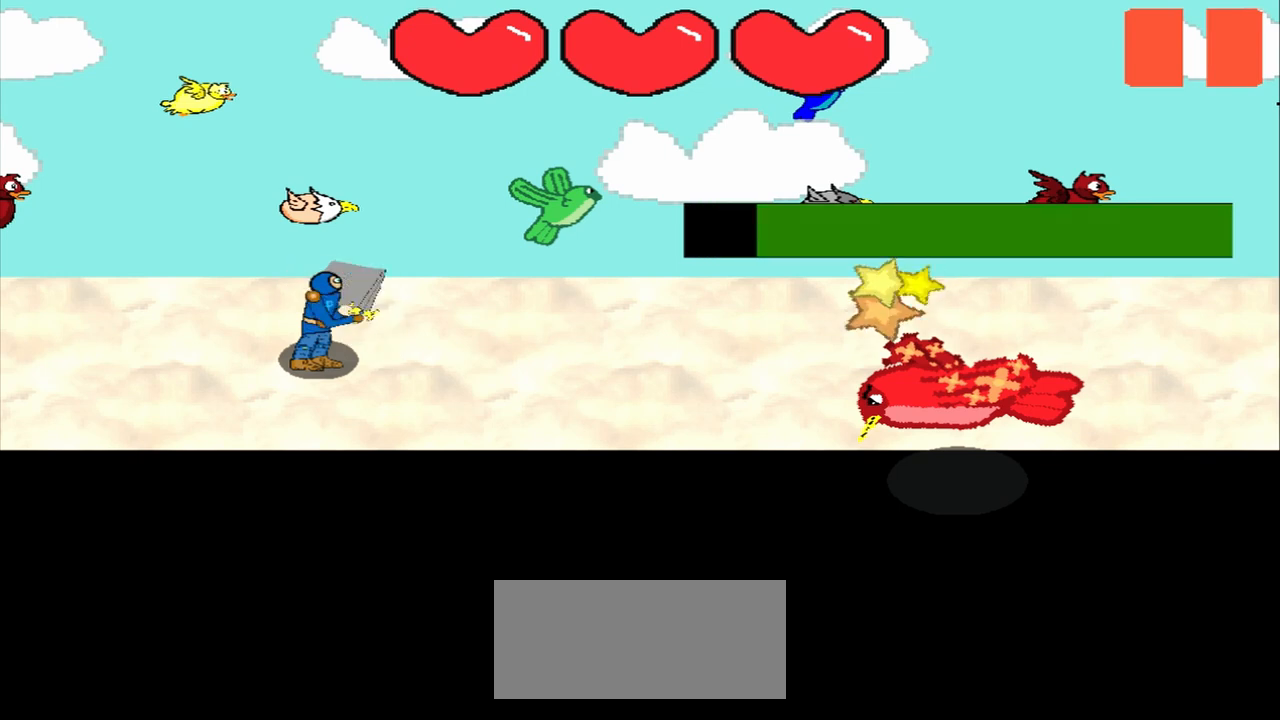
{"buttons": [], "left_stick": "right", "events": [[208, "left_stick", "up"], [292, "left_stick", "center"], [500, "left_stick", "right"]]}
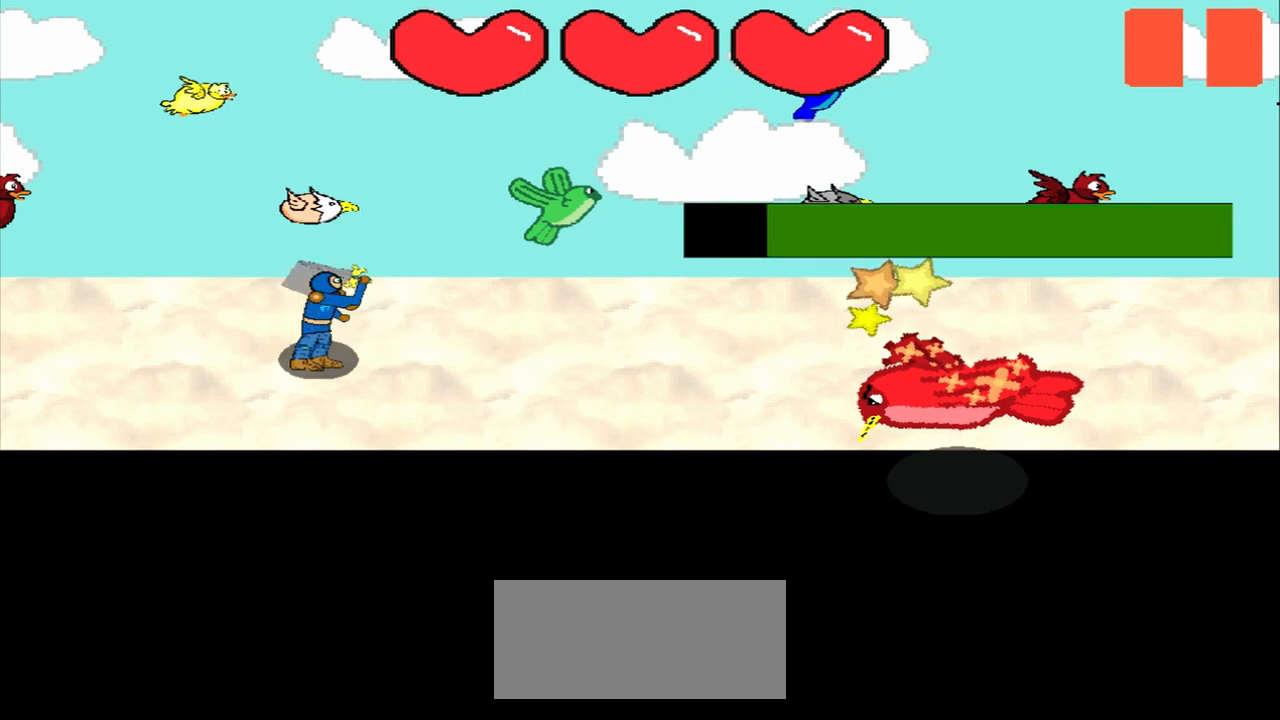
{"buttons": [], "left_stick": "center", "events": [[83, "left_stick", "center"], [250, "left_stick", "down-left"], [417, "left_stick", "center"]]}
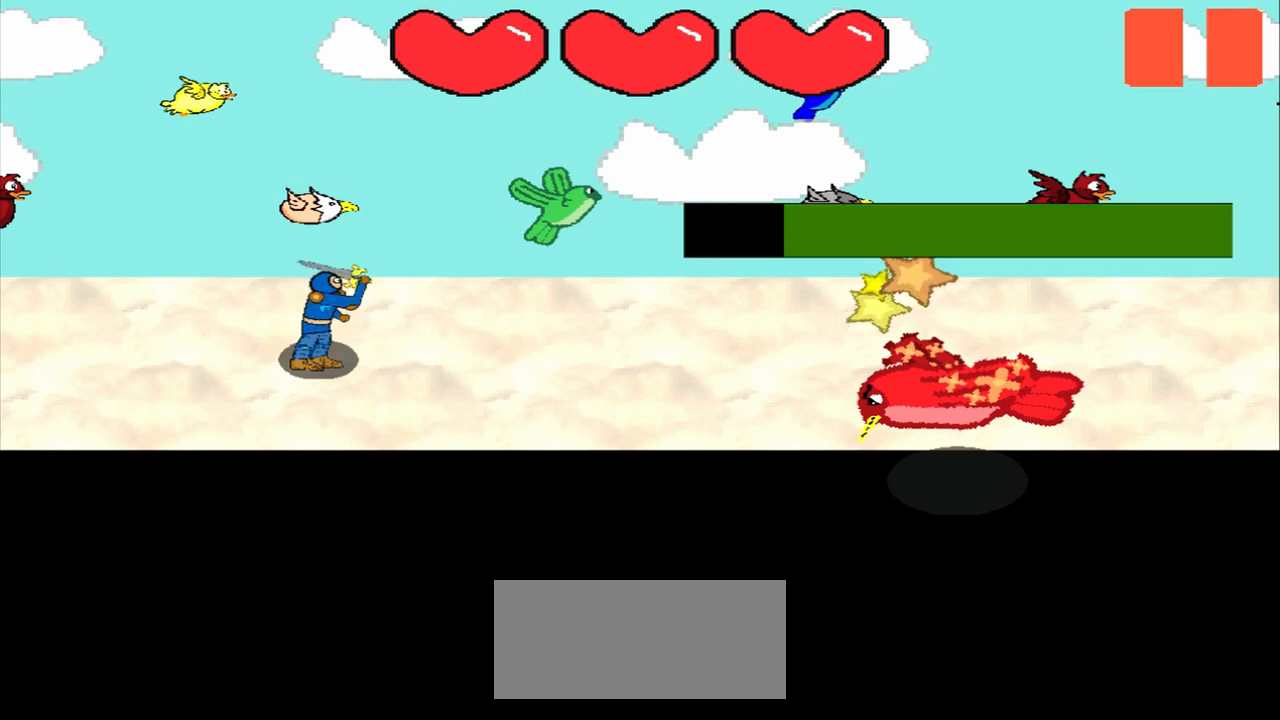
{"buttons": [], "left_stick": "up-right", "events": [[42, "left_stick", "left"], [250, "left_stick", "center"], [417, "left_stick", "up-right"]]}
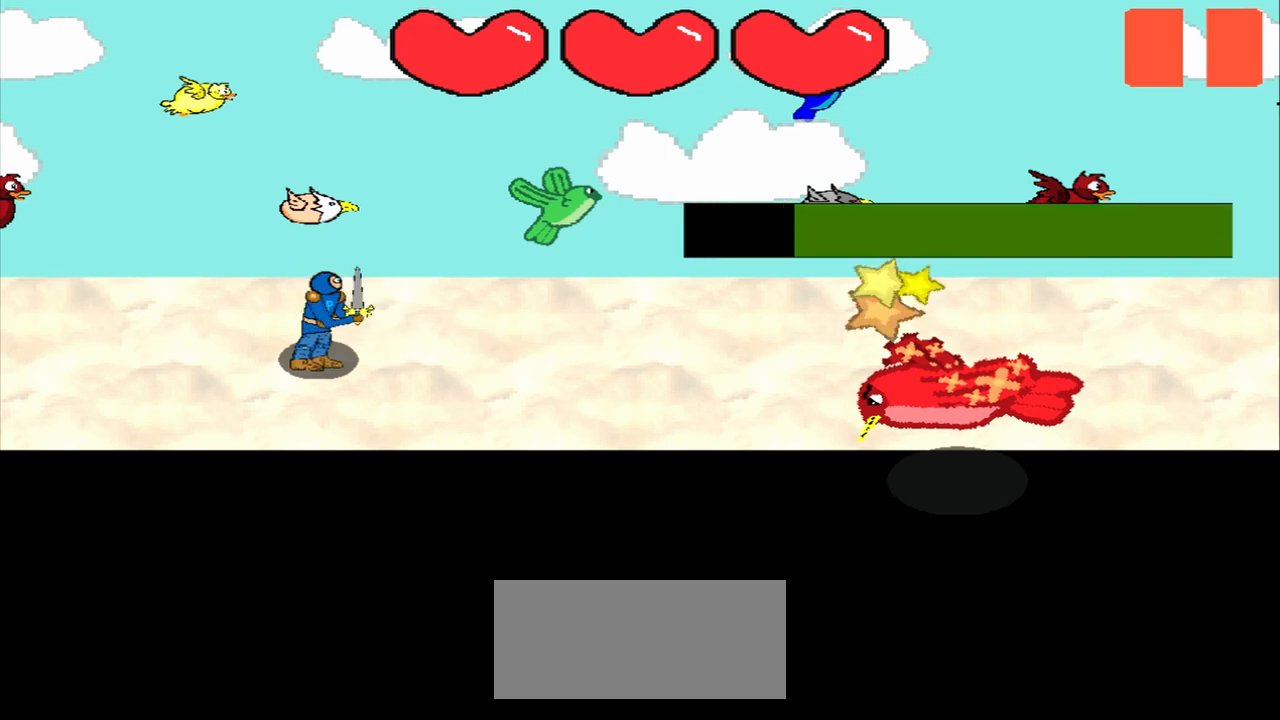
{"buttons": [], "left_stick": "center", "events": [[83, "left_stick", "center"], [292, "left_stick", "down"], [458, "left_stick", "center"]]}
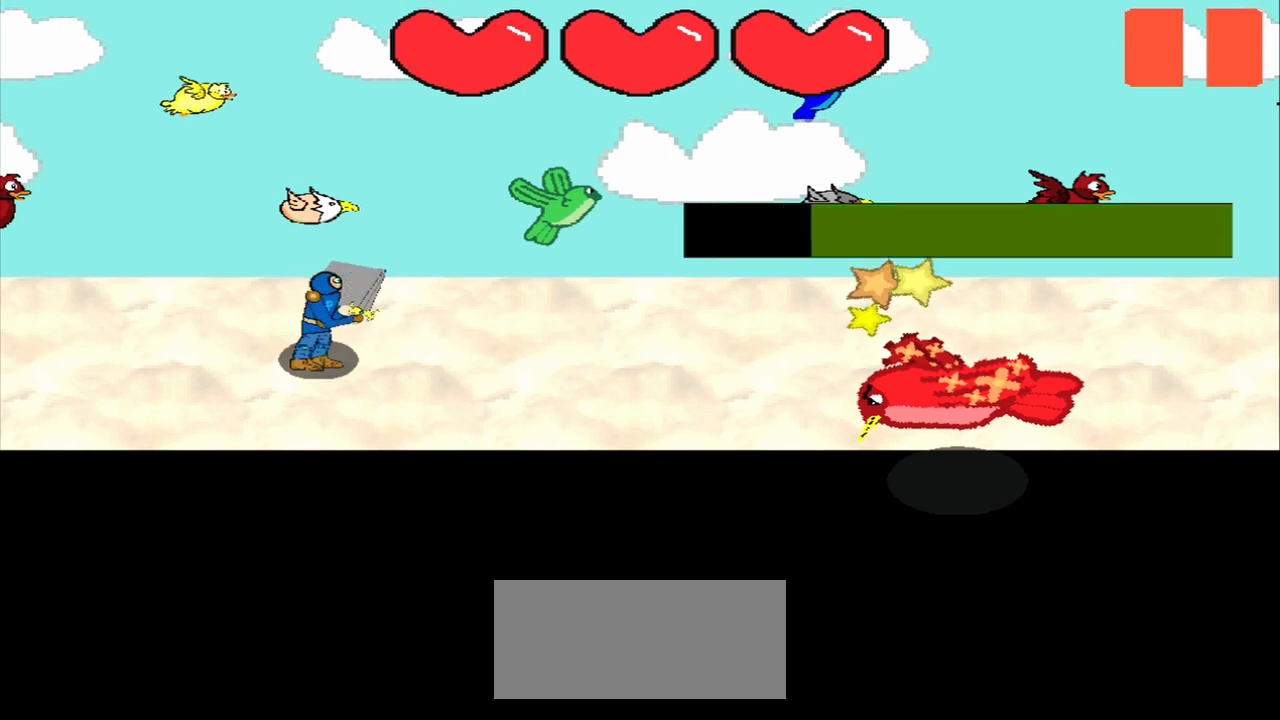
{"buttons": [], "left_stick": "center", "events": [[208, "left_stick", "up"], [375, "left_stick", "center"]]}
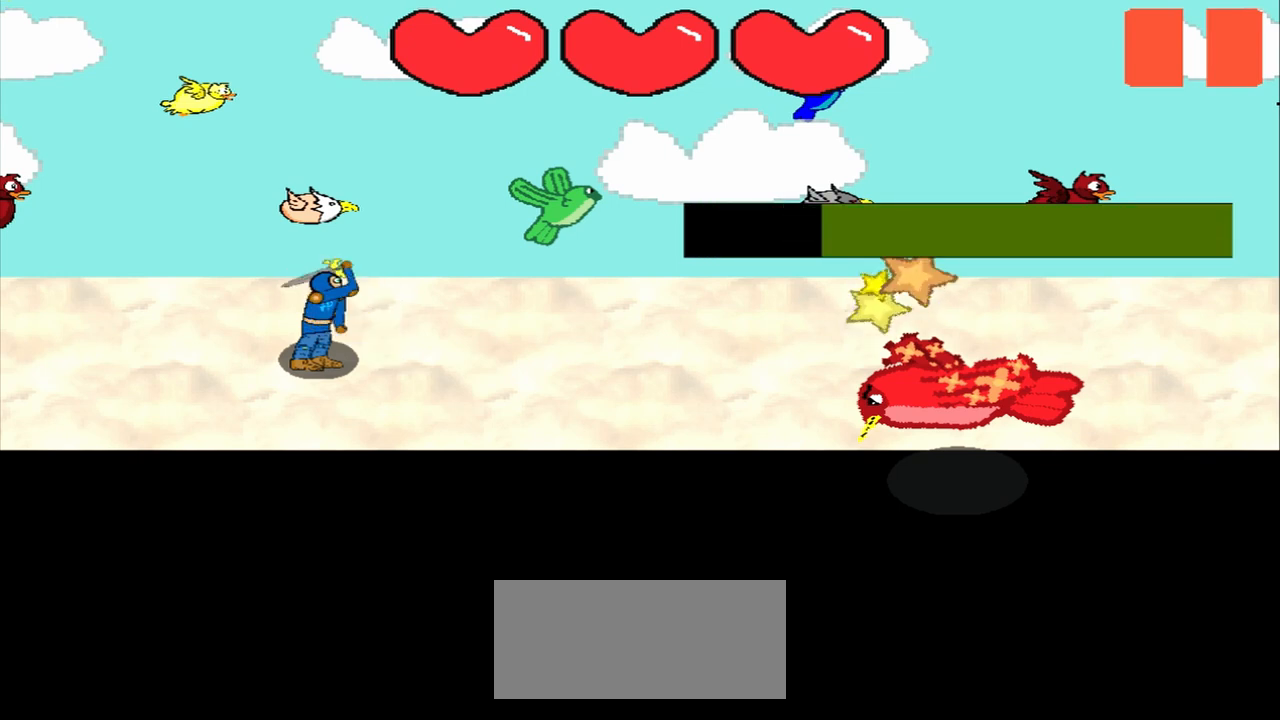
{"buttons": [], "left_stick": "left", "events": [[42, "left_stick", "right"], [208, "left_stick", "center"], [417, "left_stick", "left"]]}
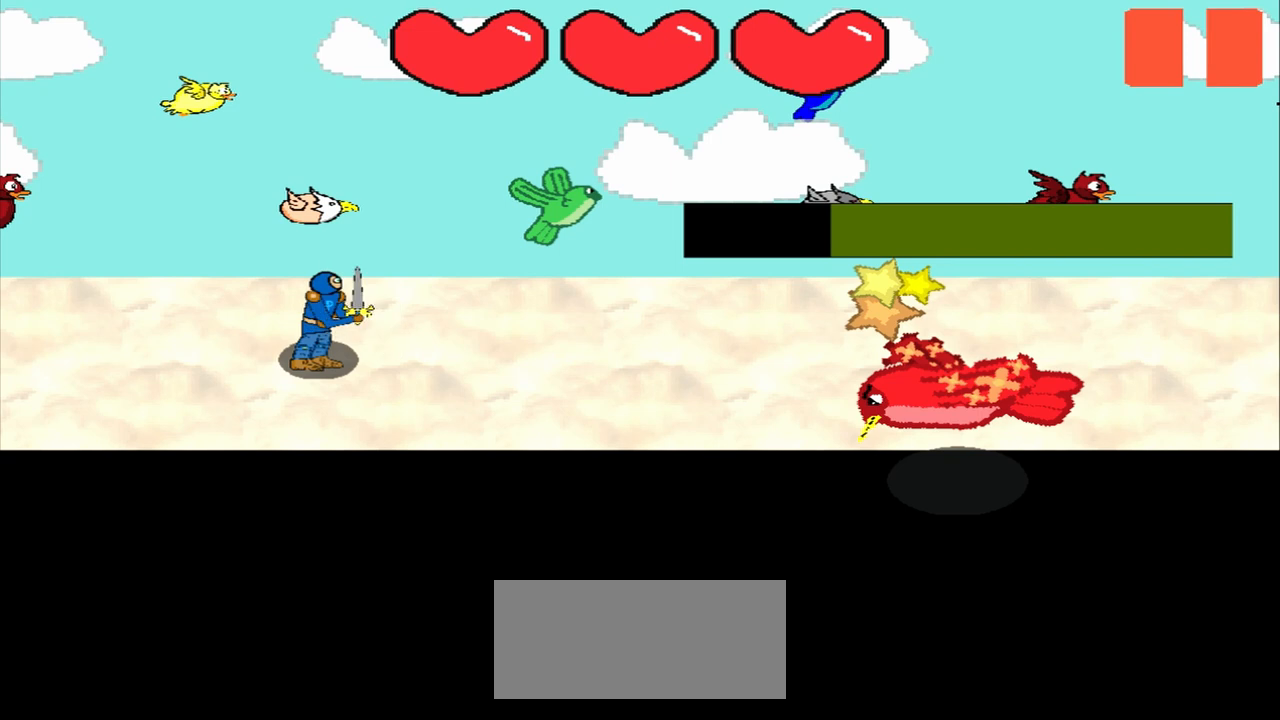
{"buttons": [], "left_stick": "center", "events": [[42, "left_stick", "center"], [250, "left_stick", "up-left"], [417, "left_stick", "center"]]}
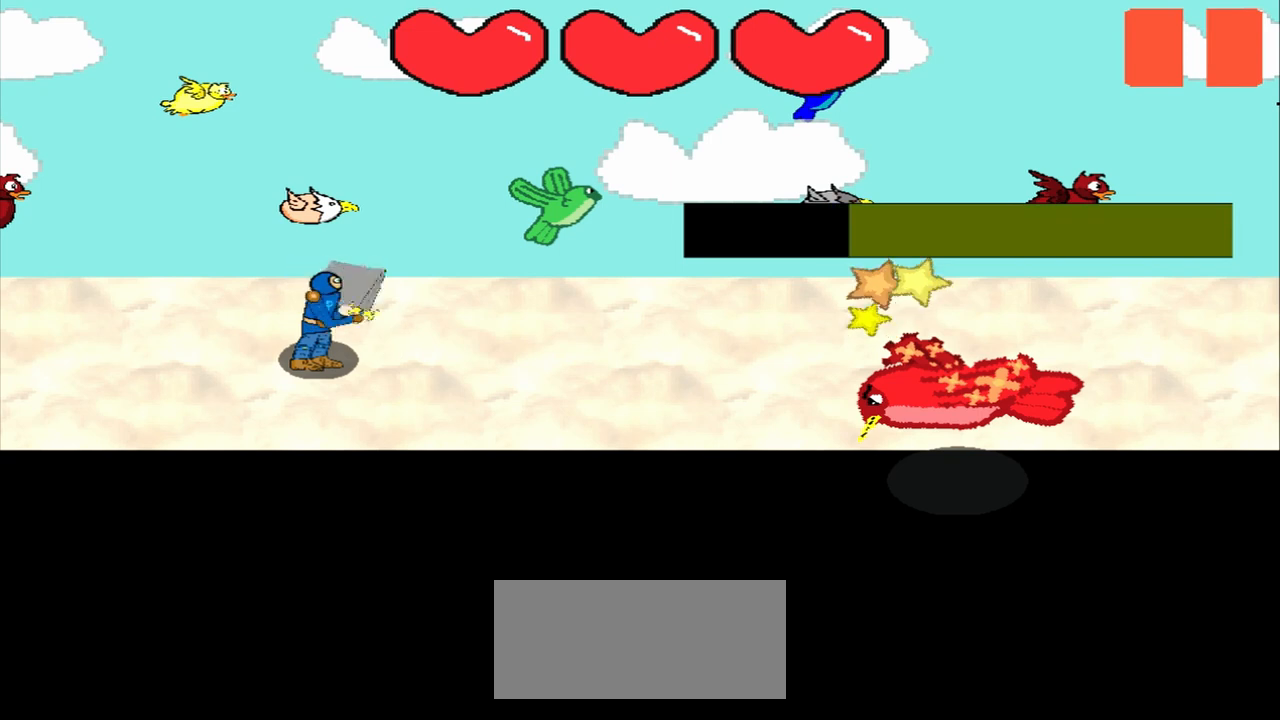
{"buttons": [], "left_stick": "center", "events": [[167, "left_stick", "down"], [333, "left_stick", "center"]]}
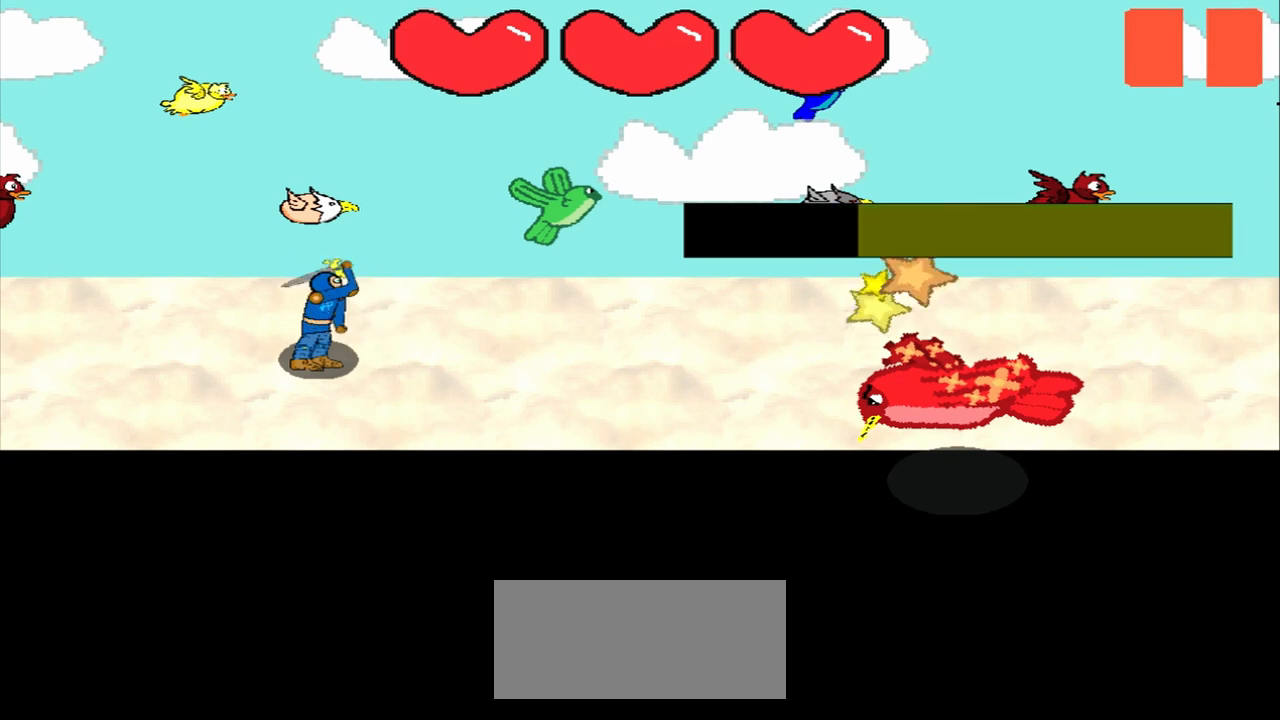
{"buttons": [], "left_stick": "left", "events": [[42, "left_stick", "down-right"], [250, "left_stick", "center"], [375, "left_stick", "left"]]}
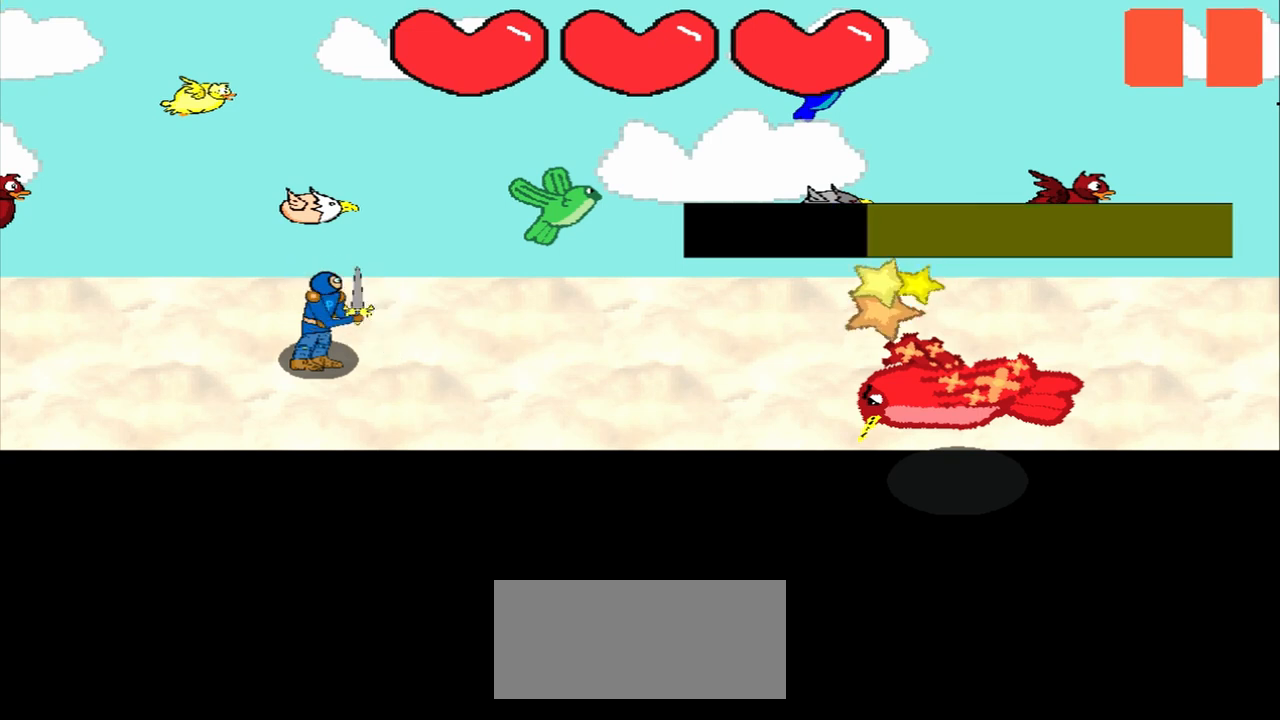
{"buttons": [], "left_stick": "center", "events": [[42, "left_stick", "center"]]}
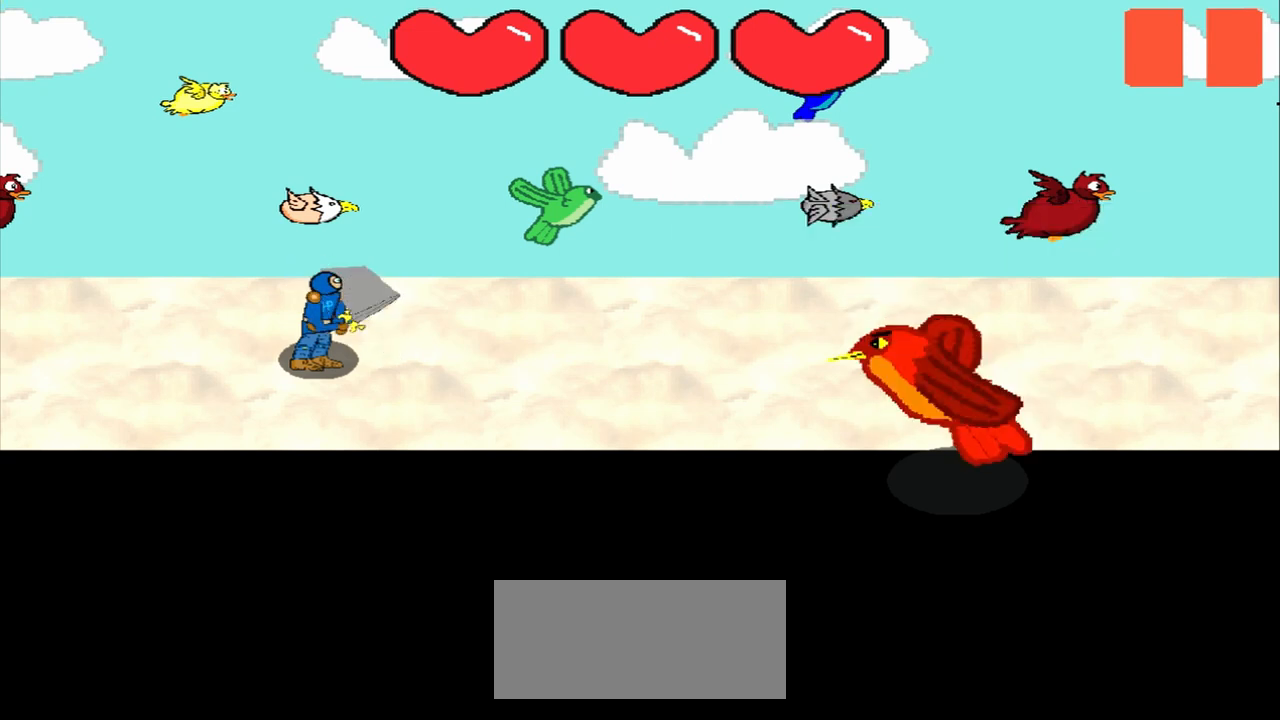
{"buttons": [], "left_stick": "center", "events": []}
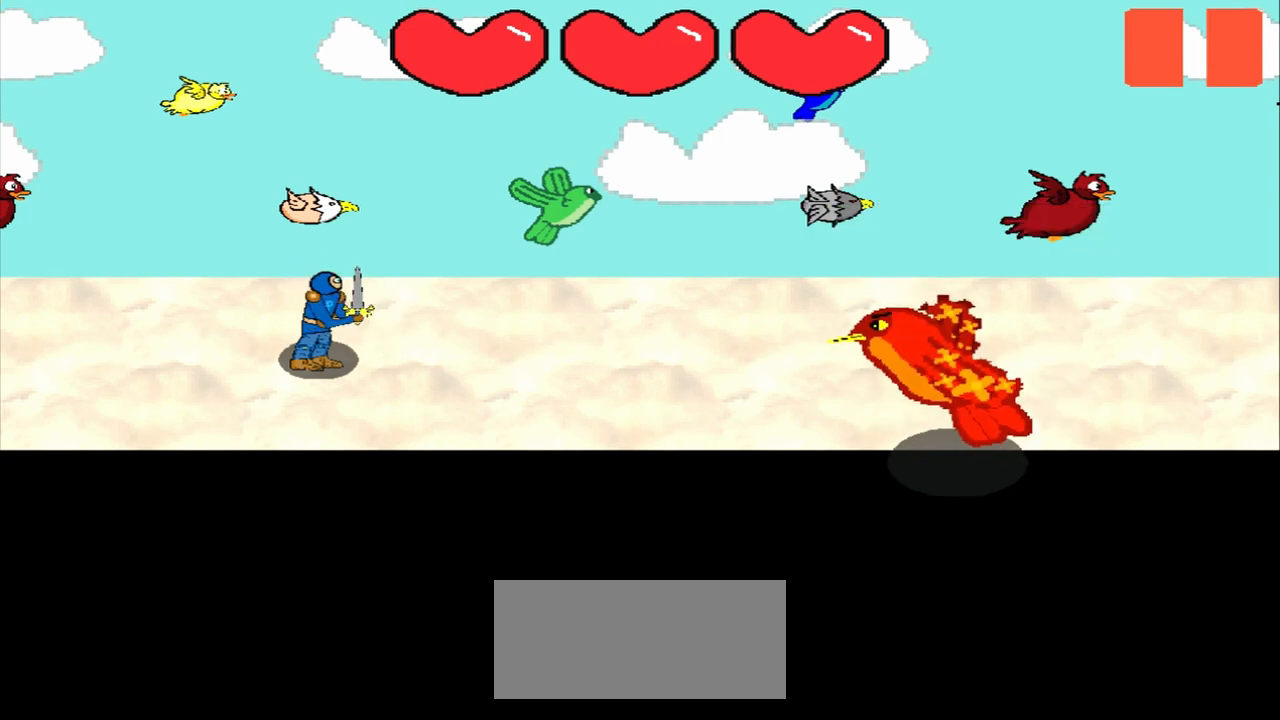
{"buttons": [], "left_stick": "center", "events": []}
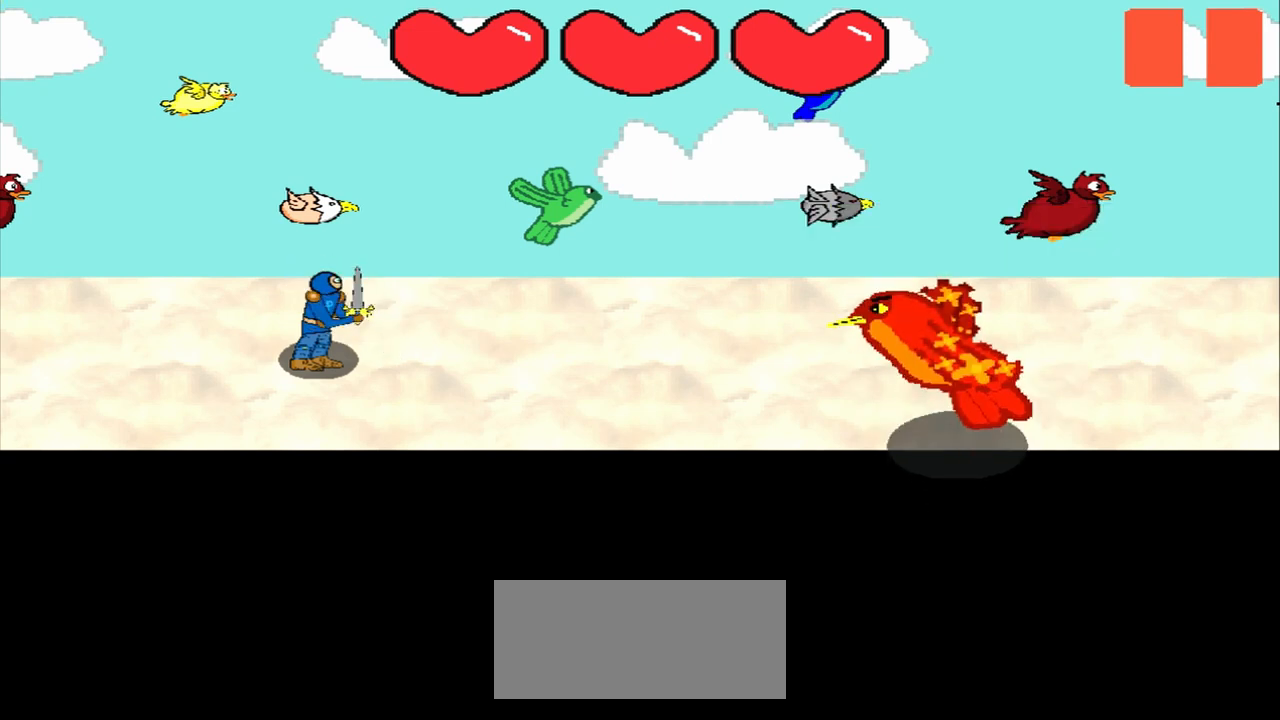
{"buttons": [], "left_stick": "center", "events": []}
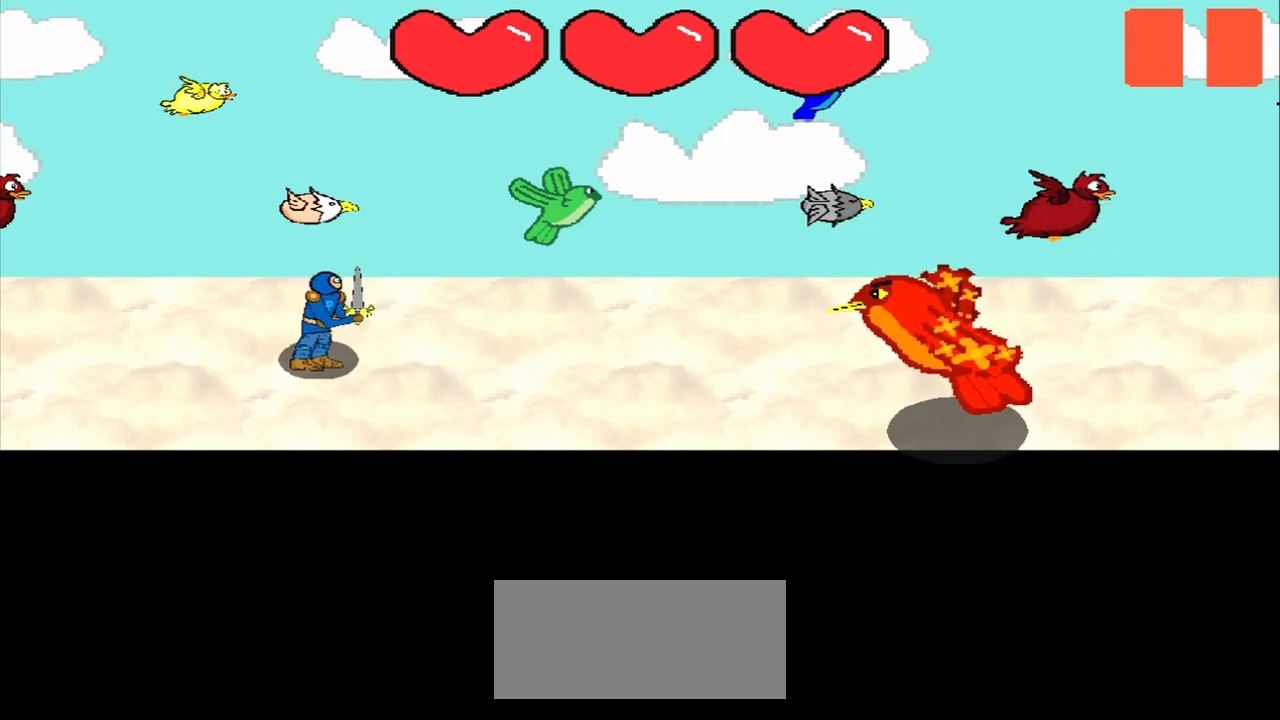
{"buttons": [], "left_stick": "center", "events": []}
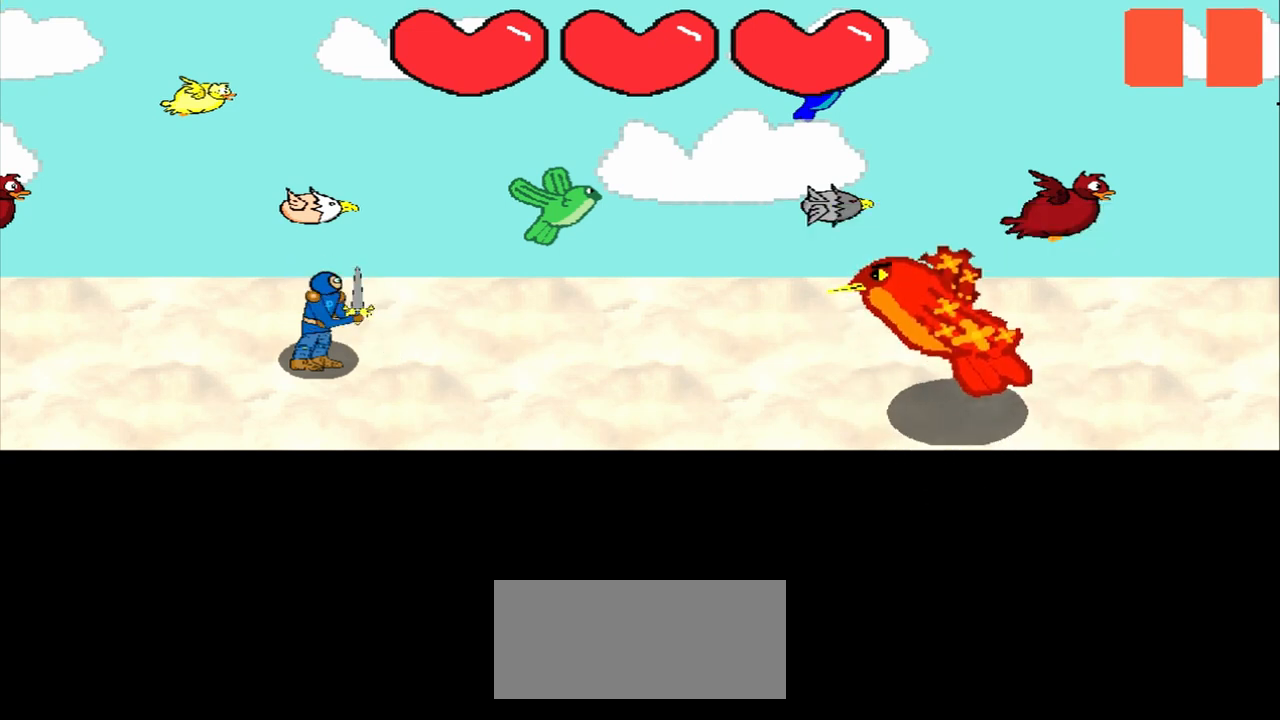
{"buttons": [], "left_stick": "center", "events": []}